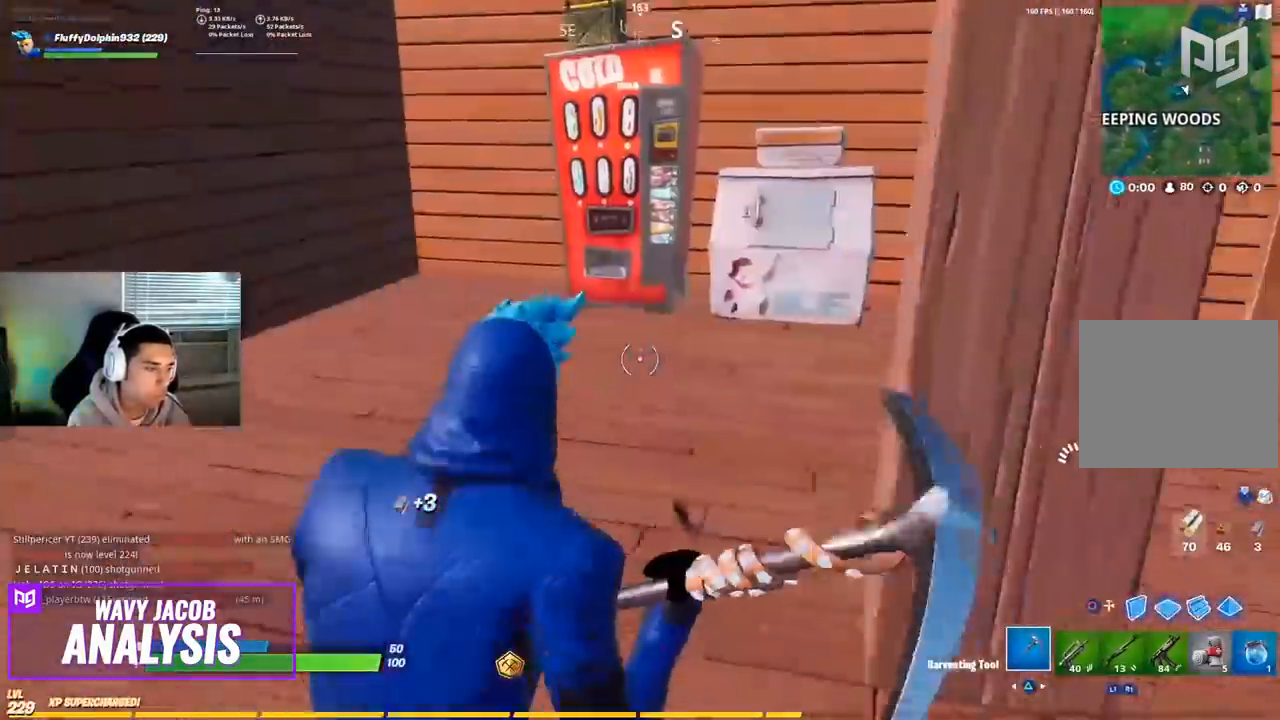
Gameplay with a controller (PlayStation layout); each line is a JSON object with the inputs held at the frame after it. "events" lists button and stick changes between this image and that frame as [ms after this image, input, new state], when the widget could be followed in between.
{"buttons": [], "left_stick": "up", "right_stick": "center", "events": [[333, "right_stick", "center"], [450, "SQUARE", "down"], [500, "SQUARE", "up"]]}
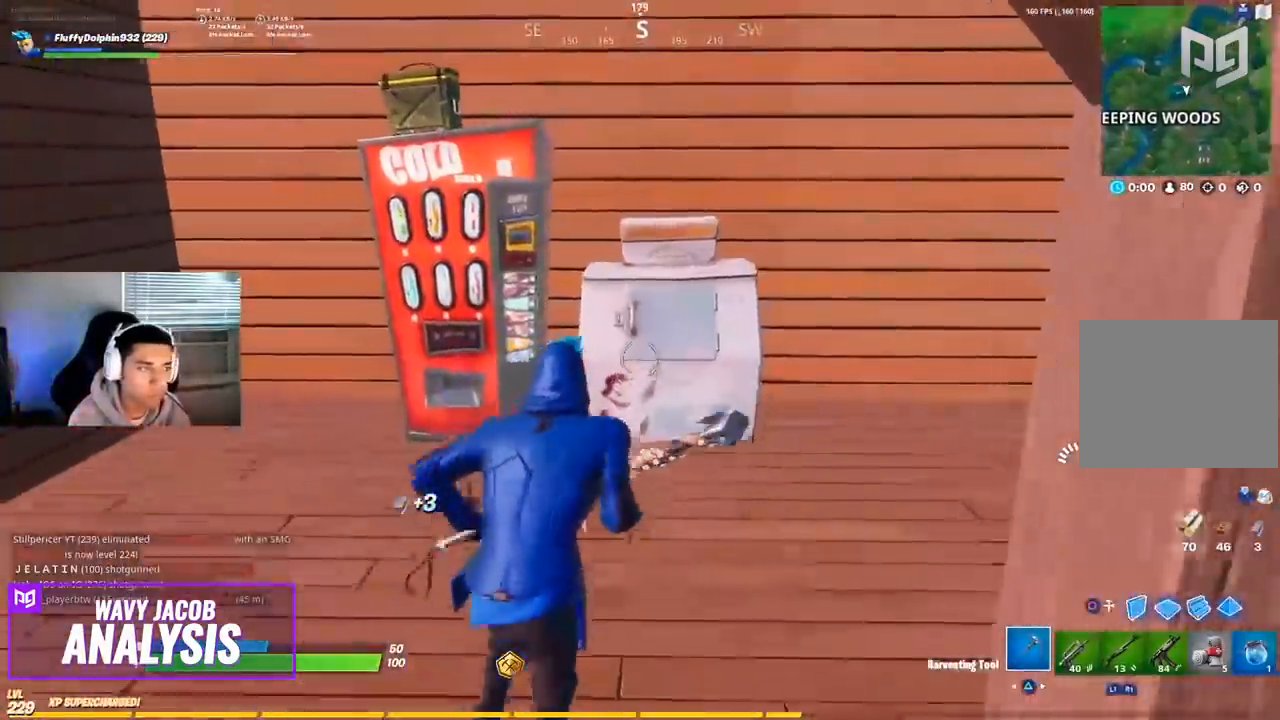
{"buttons": [], "left_stick": "up", "right_stick": "down", "events": [[83, "SQUARE", "down"], [133, "SQUARE", "up"], [200, "SQUARE", "down"], [267, "SQUARE", "up"], [483, "right_stick", "down"]]}
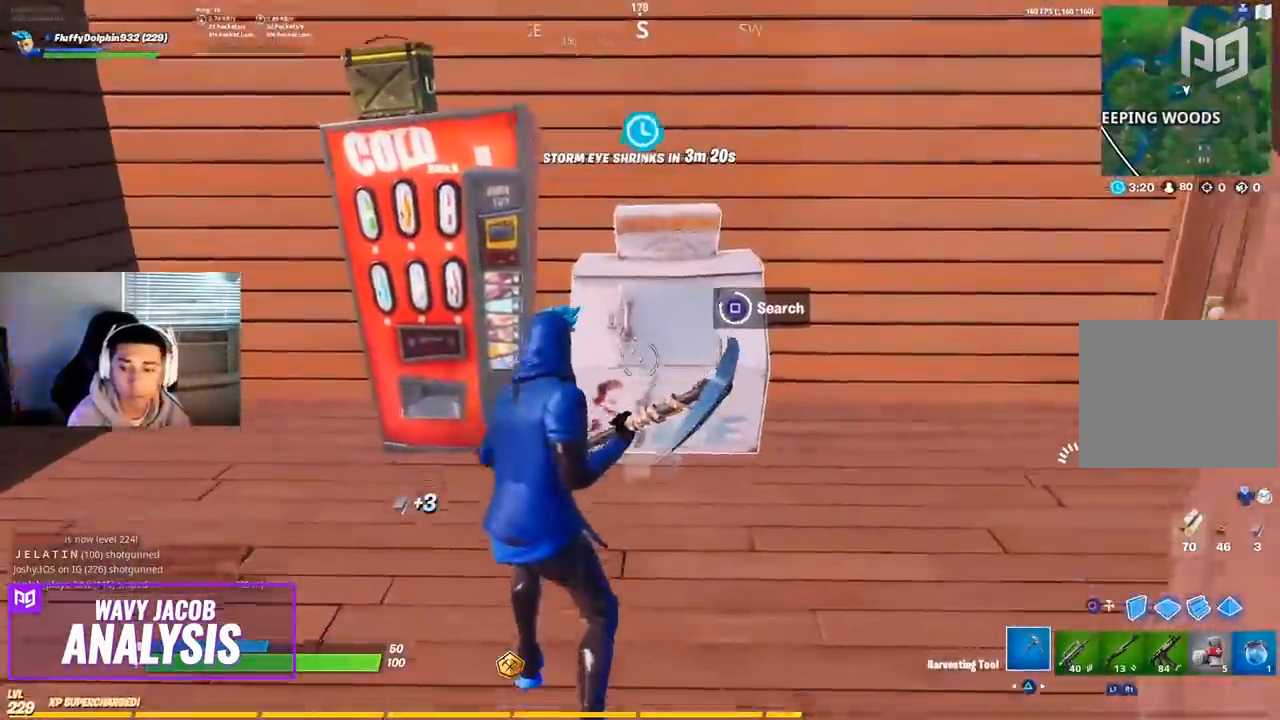
{"buttons": ["R3"], "left_stick": "left", "right_stick": "down", "events": [[67, "right_stick", "center"], [200, "SQUARE", "down"], [267, "SQUARE", "up"], [333, "SQUARE", "down"], [383, "SQUARE", "up"], [500, "R3", "down"], [500, "left_stick", "left"], [500, "right_stick", "down"]]}
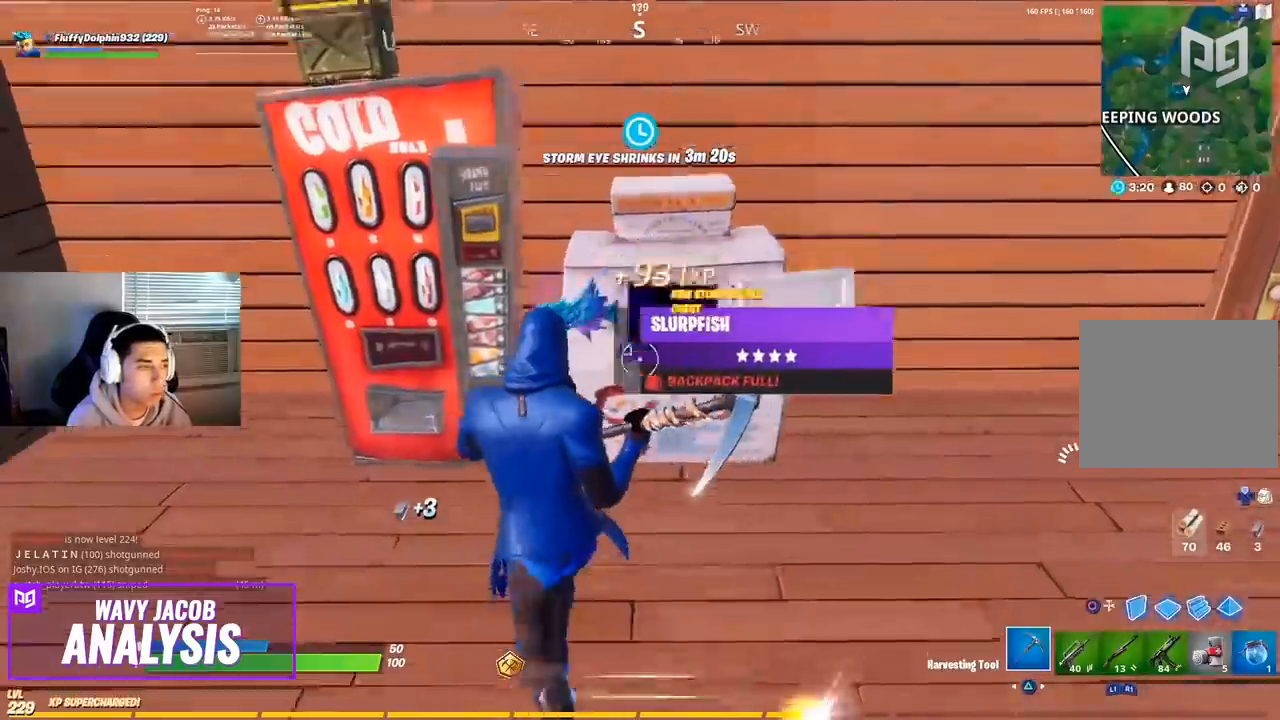
{"buttons": ["R1"], "left_stick": "left", "right_stick": "center", "events": [[17, "right_stick", "down-right"], [100, "left_stick", "down-left"], [117, "R3", "up"], [150, "R2", "down"], [250, "right_stick", "up"], [267, "R2", "up"], [383, "R1", "down"], [417, "right_stick", "center"], [433, "R1", "up"], [500, "R1", "down"], [500, "left_stick", "left"]]}
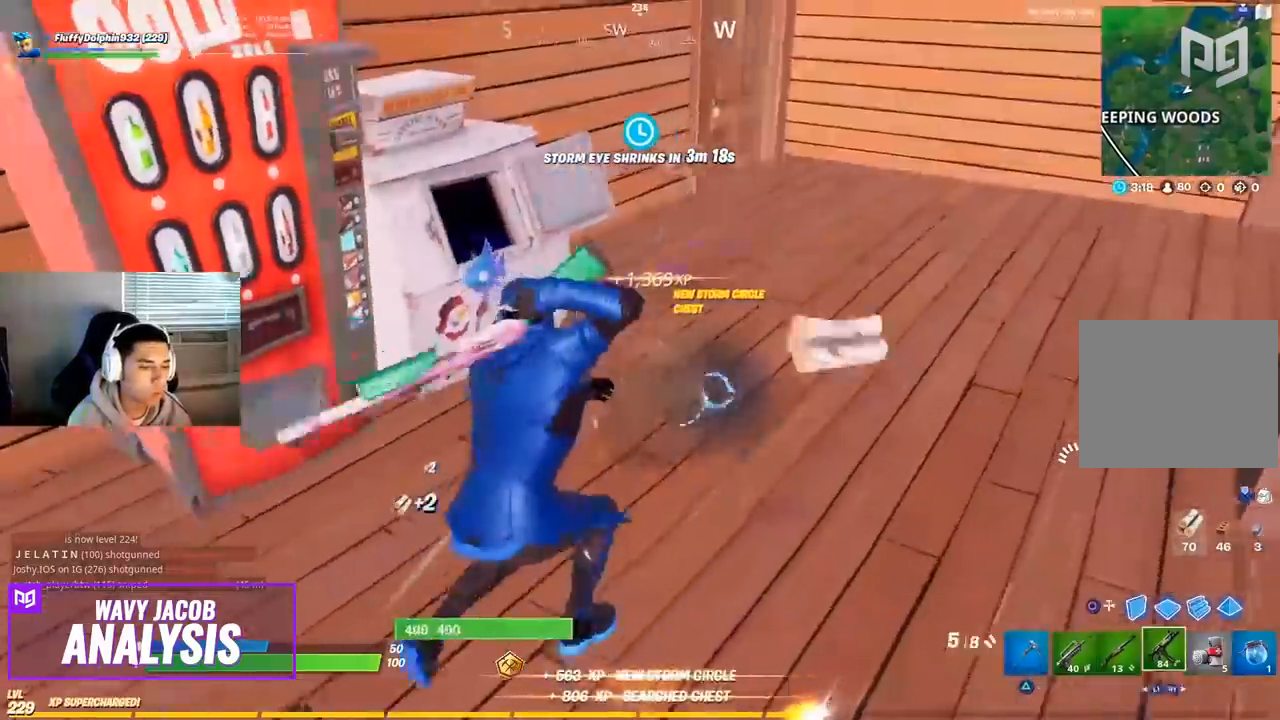
{"buttons": [], "left_stick": "right", "right_stick": "center", "events": [[67, "R1", "up"], [233, "left_stick", "center"], [333, "R1", "down"], [400, "R1", "up"], [400, "left_stick", "right"], [417, "SQUARE", "down"], [483, "SQUARE", "up"]]}
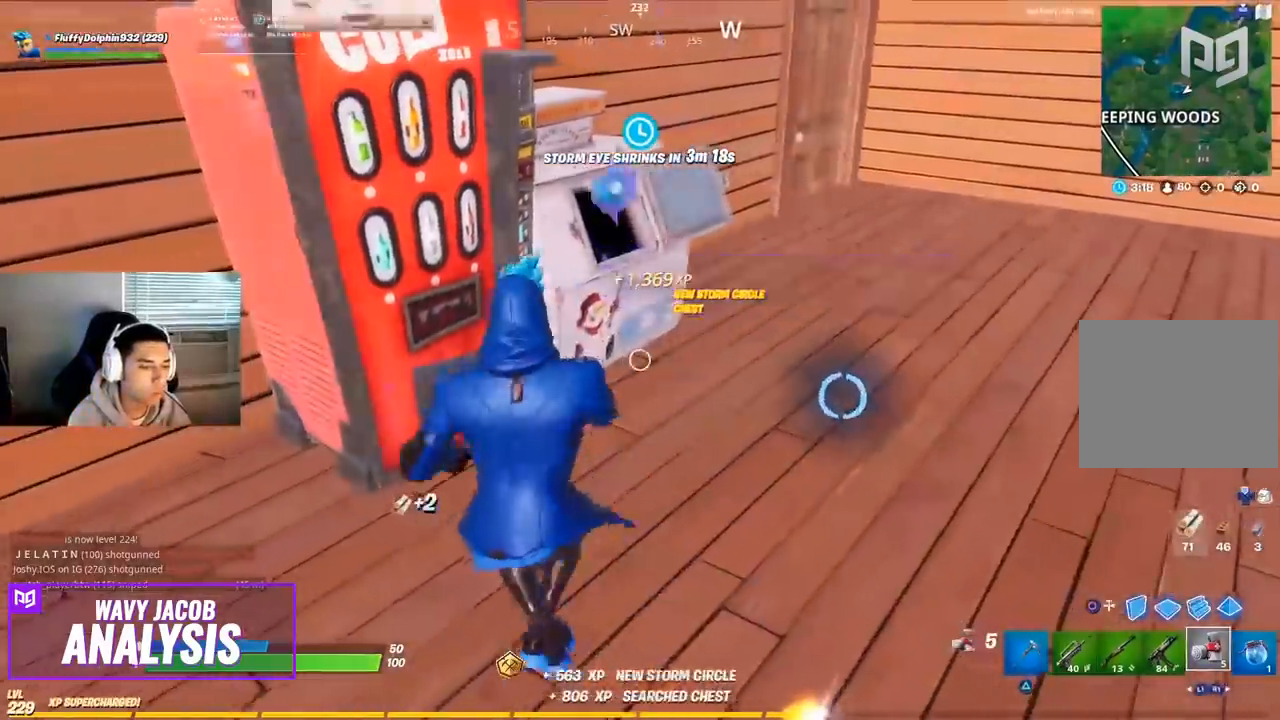
{"buttons": [], "left_stick": "down-right", "right_stick": "right", "events": [[100, "right_stick", "up-right"], [167, "left_stick", "up-right"], [233, "right_stick", "down-right"], [300, "right_stick", "center"], [417, "left_stick", "down-right"], [467, "right_stick", "right"]]}
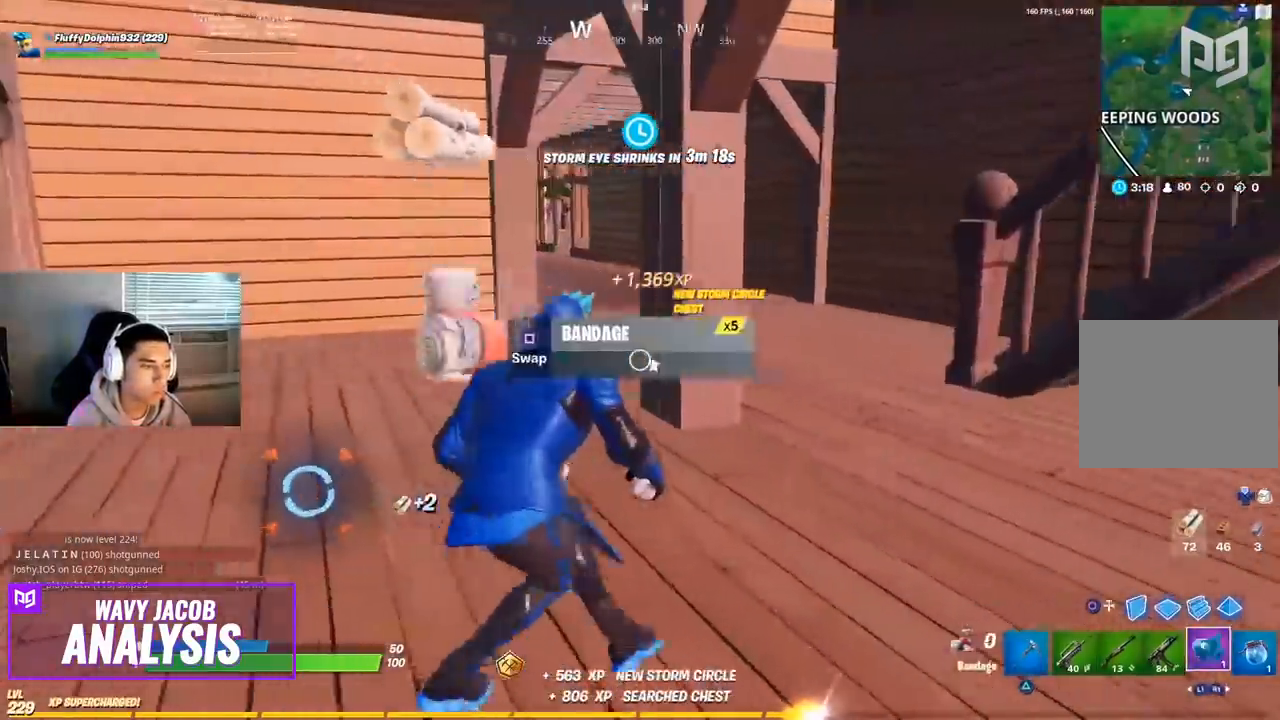
{"buttons": [], "left_stick": "down-left", "right_stick": "center", "events": [[17, "left_stick", "down"], [250, "right_stick", "center"], [333, "TRIANGLE", "down"], [383, "TRIANGLE", "up"], [467, "left_stick", "down-left"]]}
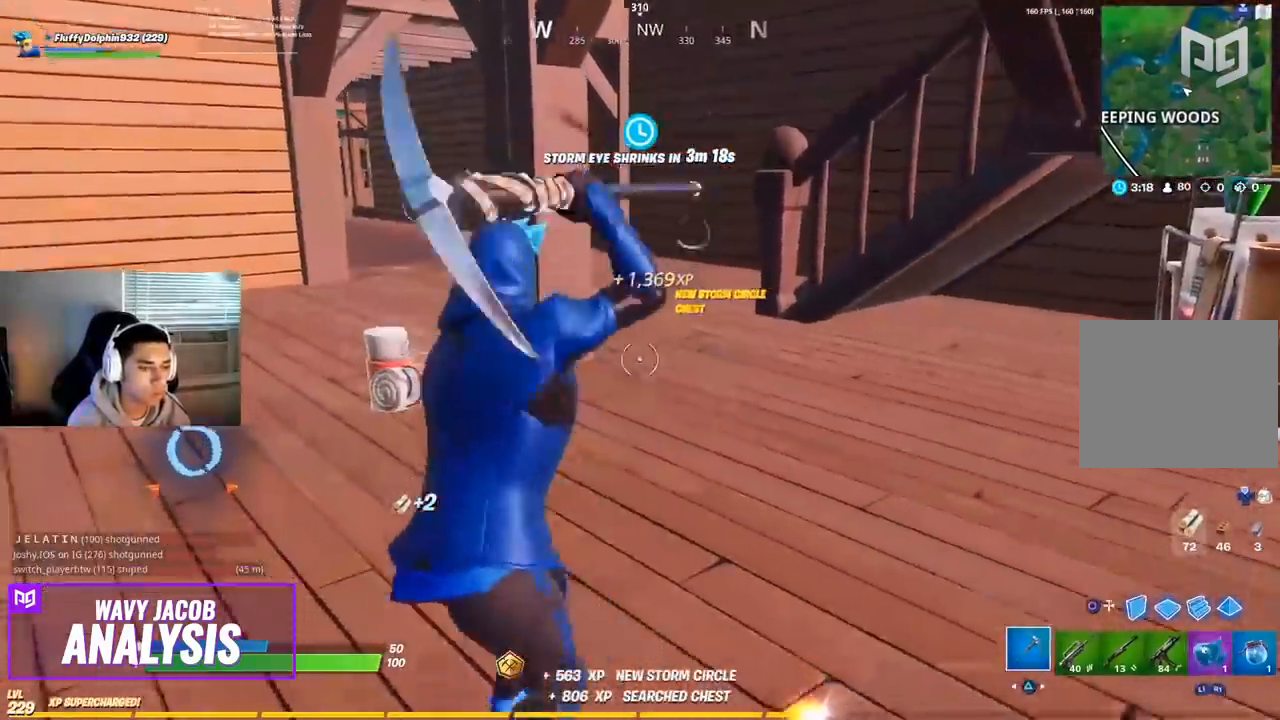
{"buttons": ["R1", "R2"], "left_stick": "center", "right_stick": "down-right", "events": [[33, "left_stick", "left"], [50, "right_stick", "down-left"], [150, "R1", "down"], [167, "R2", "down"], [183, "left_stick", "up"], [200, "right_stick", "center"], [250, "left_stick", "center"], [300, "right_stick", "up-left"], [383, "left_stick", "left"], [450, "right_stick", "down-right"], [483, "left_stick", "center"]]}
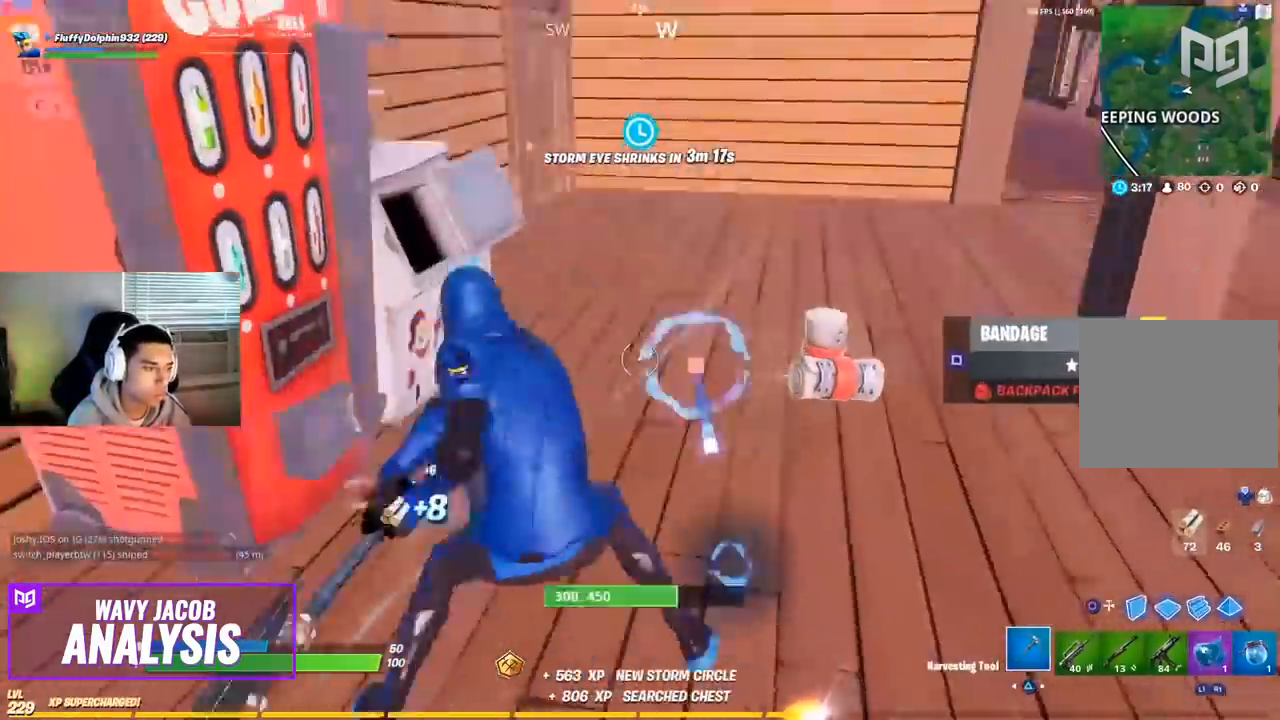
{"buttons": [], "left_stick": "down", "right_stick": "up", "events": [[33, "left_stick", "right"], [100, "right_stick", "center"], [167, "right_stick", "down-right"], [183, "R1", "up"], [233, "left_stick", "down"], [300, "R2", "up"], [300, "right_stick", "up"]]}
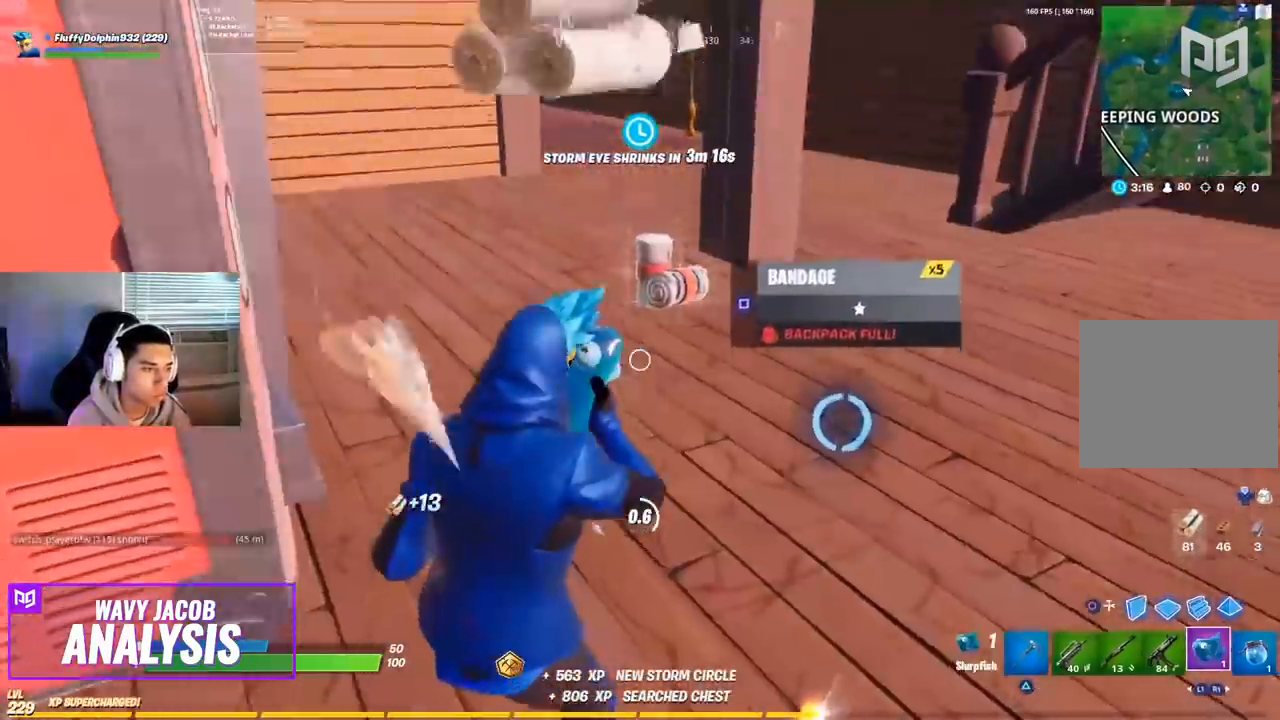
{"buttons": [], "left_stick": "center", "right_stick": "center", "events": [[250, "right_stick", "up-right"], [267, "left_stick", "center"], [400, "right_stick", "center"]]}
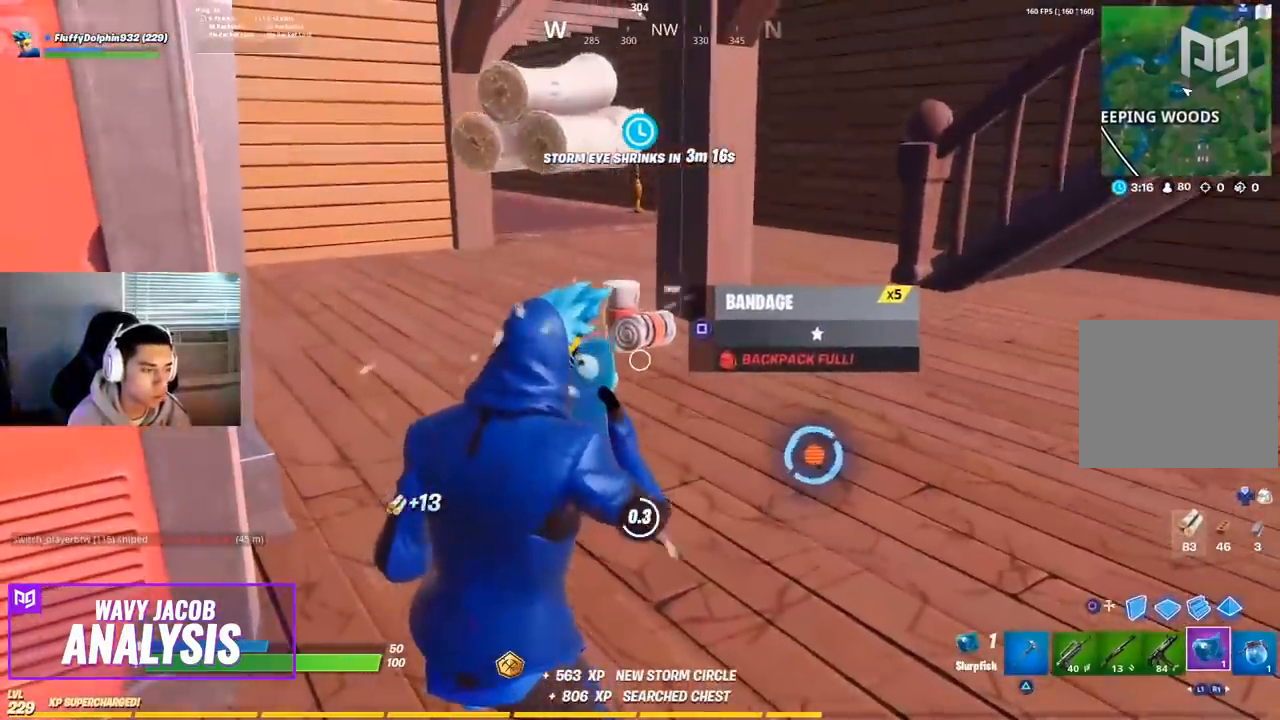
{"buttons": [], "left_stick": "center", "right_stick": "center", "events": []}
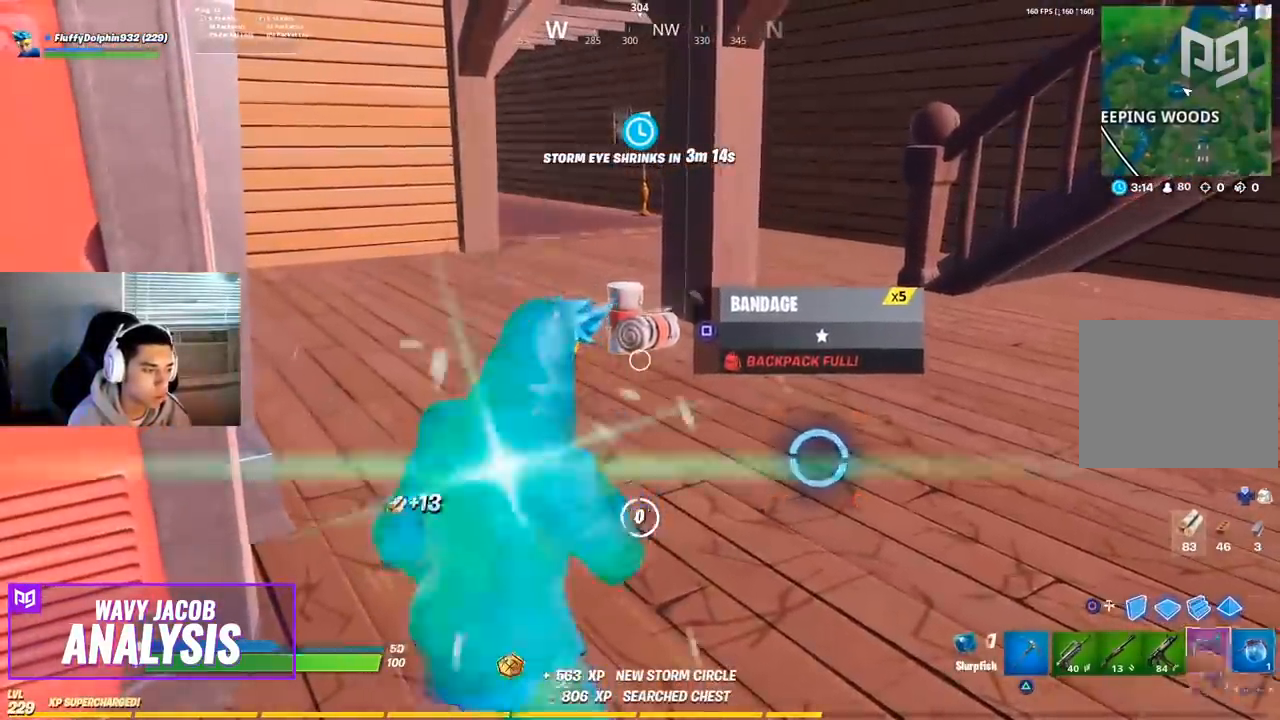
{"buttons": [], "left_stick": "center", "right_stick": "center", "events": []}
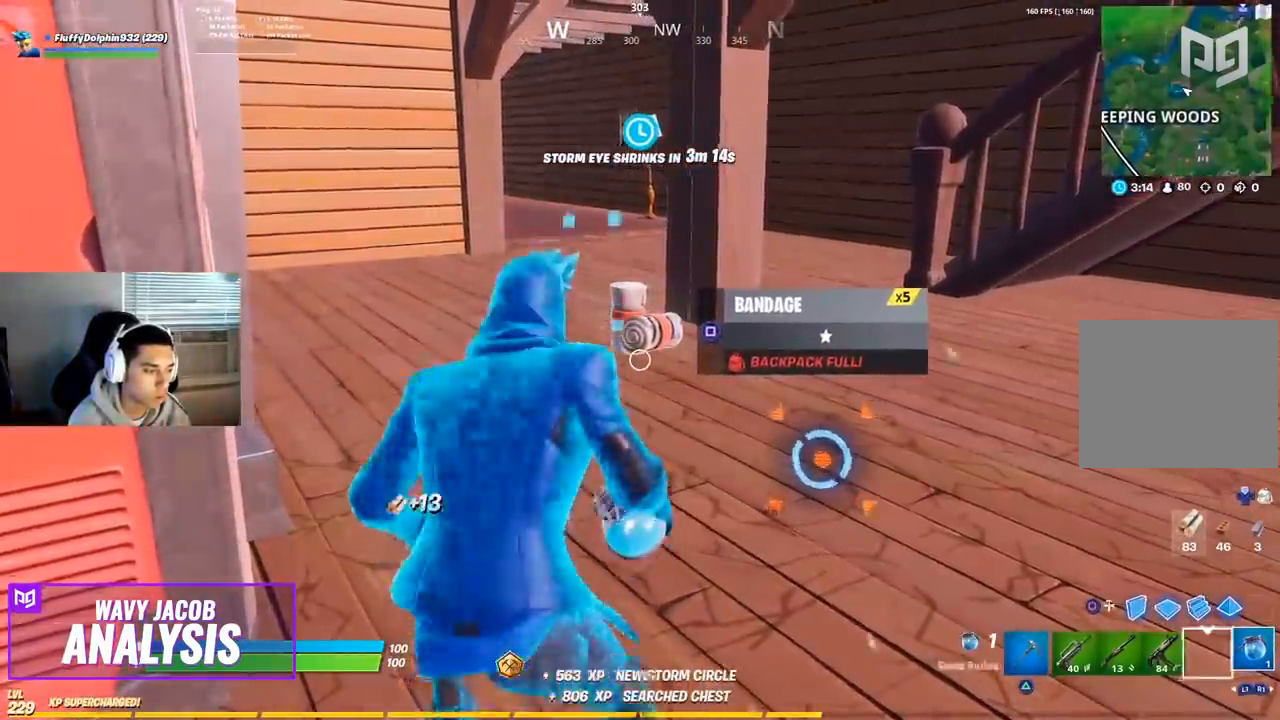
{"buttons": [], "left_stick": "right", "right_stick": "center", "events": [[67, "SQUARE", "down"], [183, "left_stick", "right"], [217, "SQUARE", "up"], [283, "TRIANGLE", "down"], [383, "TRIANGLE", "up"]]}
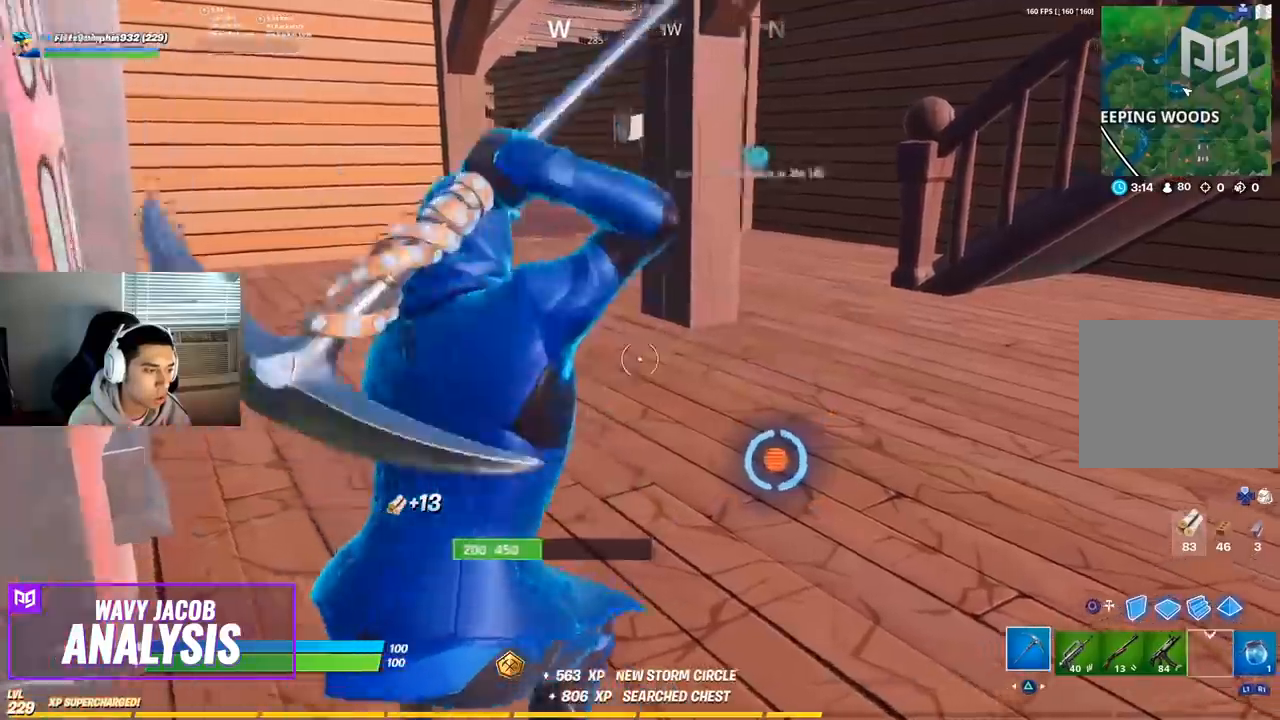
{"buttons": ["R1", "R2"], "left_stick": "up-left", "right_stick": "center", "events": [[67, "right_stick", "down-right"], [167, "left_stick", "center"], [233, "left_stick", "up-left"], [283, "R2", "down"], [317, "R1", "down"], [333, "right_stick", "center"]]}
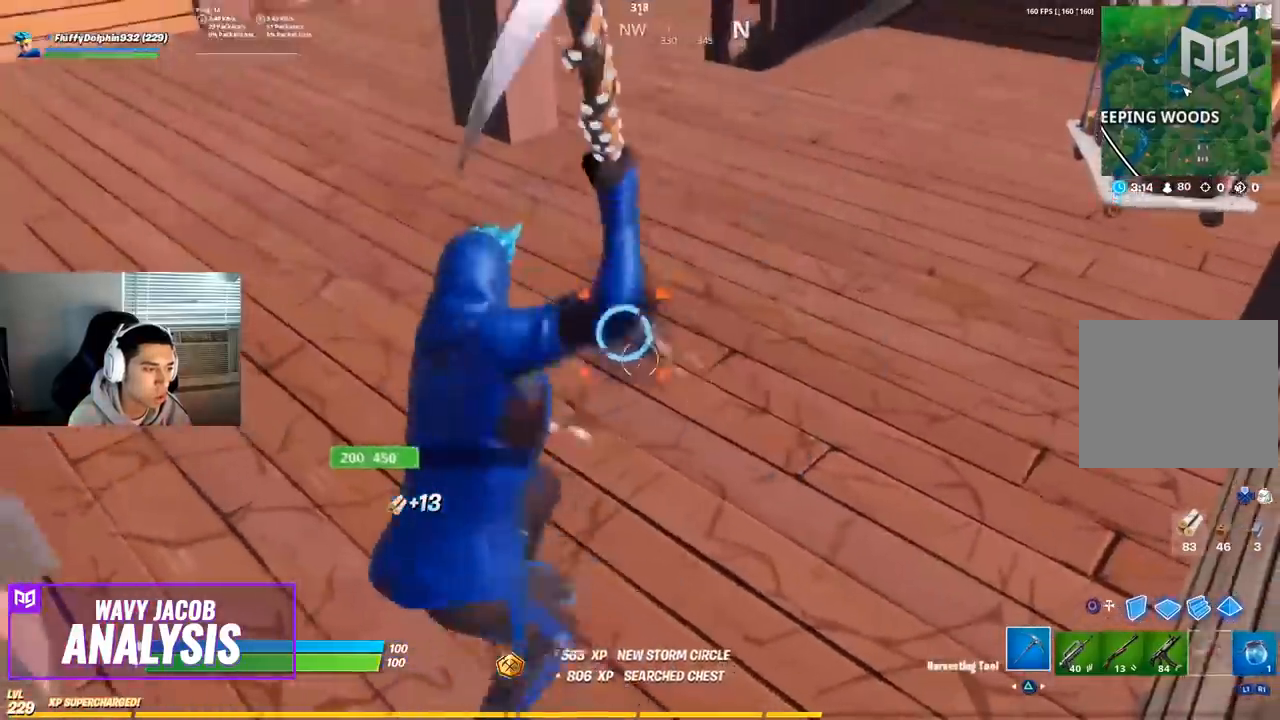
{"buttons": ["R2"], "left_stick": "up", "right_stick": "center", "events": [[67, "left_stick", "center"], [217, "R1", "up"], [283, "R1", "down"], [483, "left_stick", "up"], [500, "R1", "up"]]}
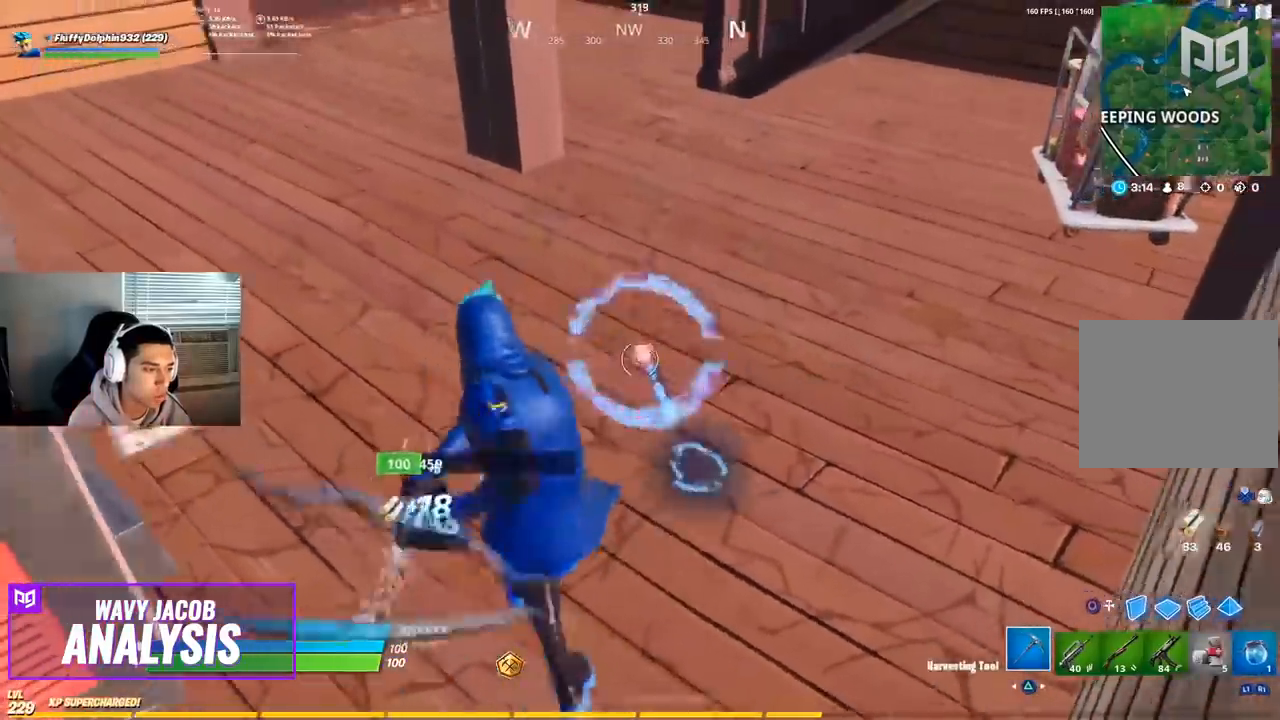
{"buttons": ["R1", "R2"], "left_stick": "down-right", "right_stick": "down-right", "events": [[150, "left_stick", "center"], [233, "right_stick", "down-right"], [300, "left_stick", "down-right"], [483, "R1", "down"]]}
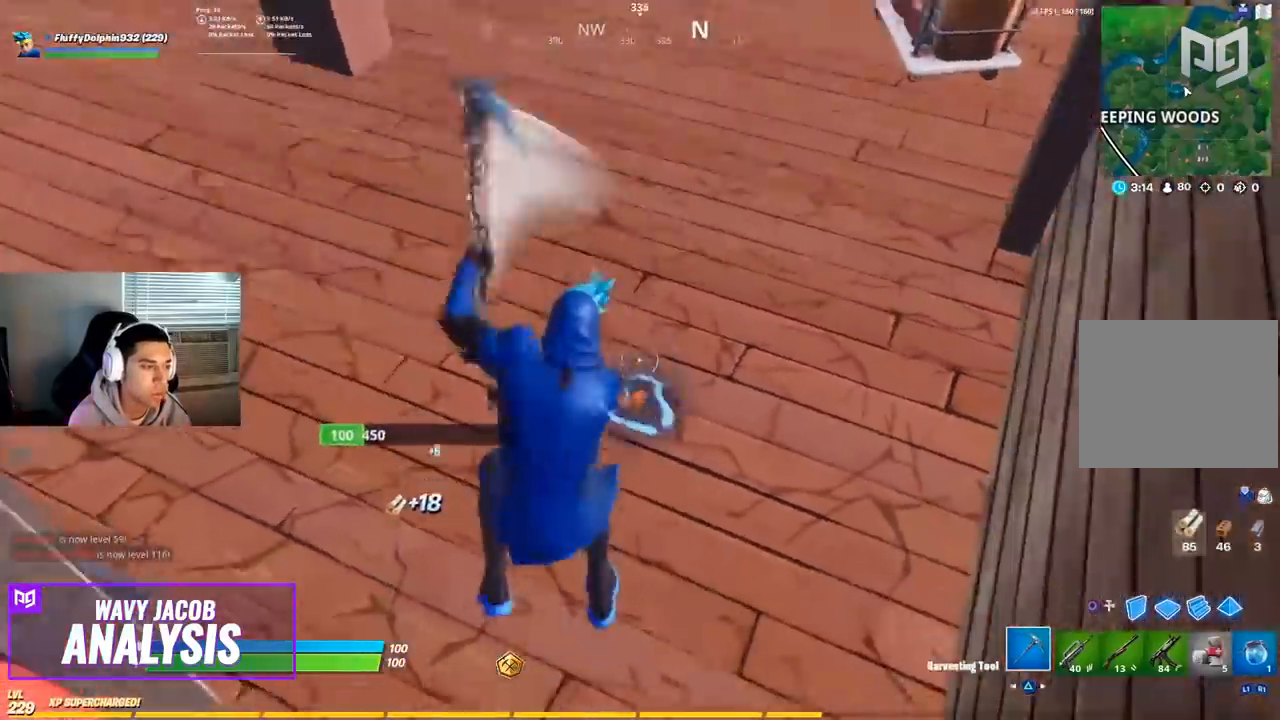
{"buttons": [], "left_stick": "up", "right_stick": "up", "events": [[67, "R3", "down"], [83, "left_stick", "down-left"], [83, "right_stick", "center"], [217, "left_stick", "up-left"], [233, "R3", "up"], [300, "left_stick", "up"], [317, "right_stick", "up-right"], [333, "R1", "up"], [400, "R2", "up"], [500, "right_stick", "up"]]}
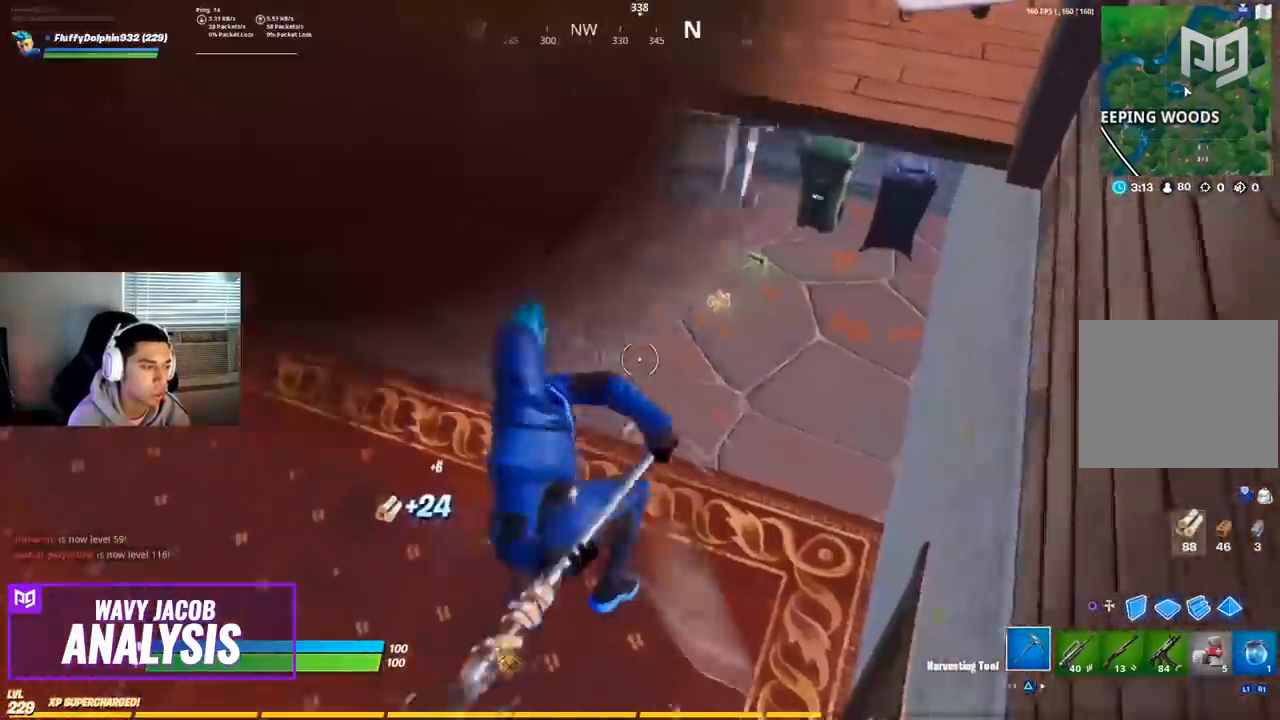
{"buttons": [], "left_stick": "up", "right_stick": "center", "events": [[417, "right_stick", "center"]]}
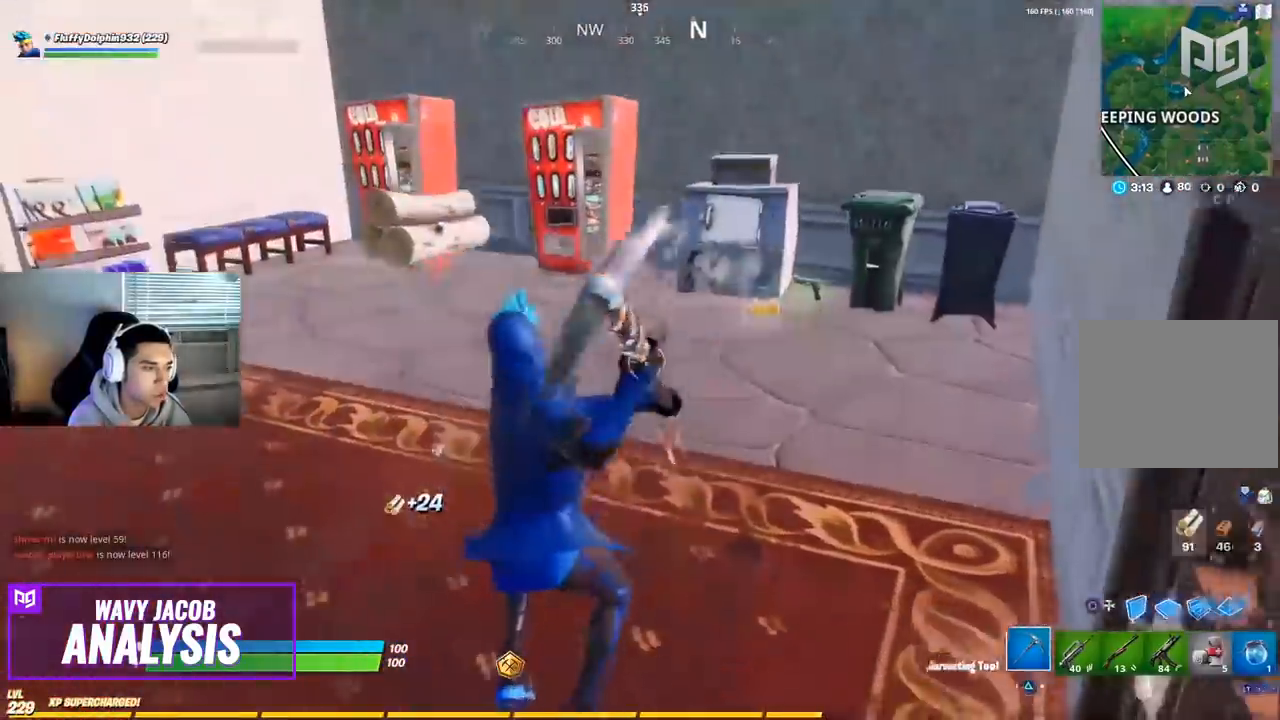
{"buttons": ["L2"], "left_stick": "up-right", "right_stick": "left", "events": [[67, "left_stick", "up-right"], [350, "right_stick", "left"], [367, "L2", "down"], [433, "L2", "up"], [500, "L2", "down"]]}
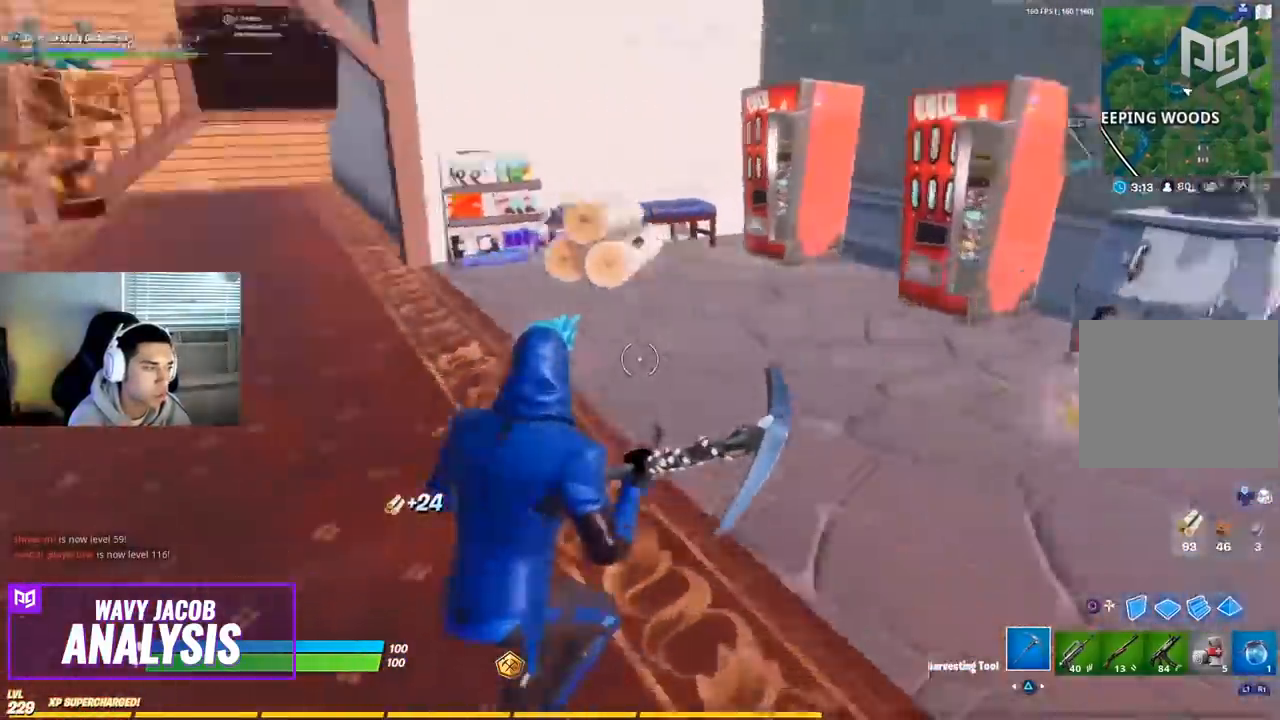
{"buttons": [], "left_stick": "up-right", "right_stick": "center", "events": [[17, "L2", "up"], [33, "L2", "down"], [50, "L2", "up"], [150, "right_stick", "center"], [200, "right_stick", "right"], [333, "L2", "down"], [350, "L2", "up"], [483, "right_stick", "center"]]}
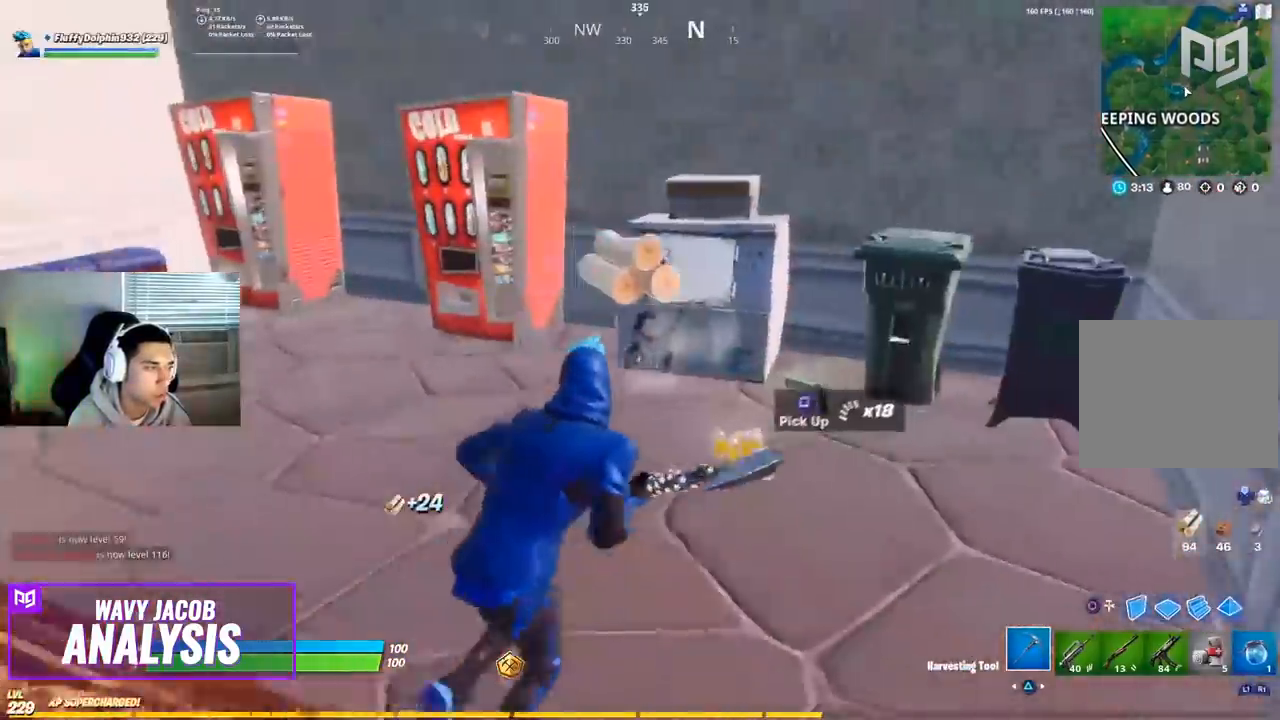
{"buttons": ["SQUARE"], "left_stick": "up", "right_stick": "center", "events": [[250, "SQUARE", "down"], [383, "SQUARE", "up"], [400, "left_stick", "up"], [450, "SQUARE", "down"]]}
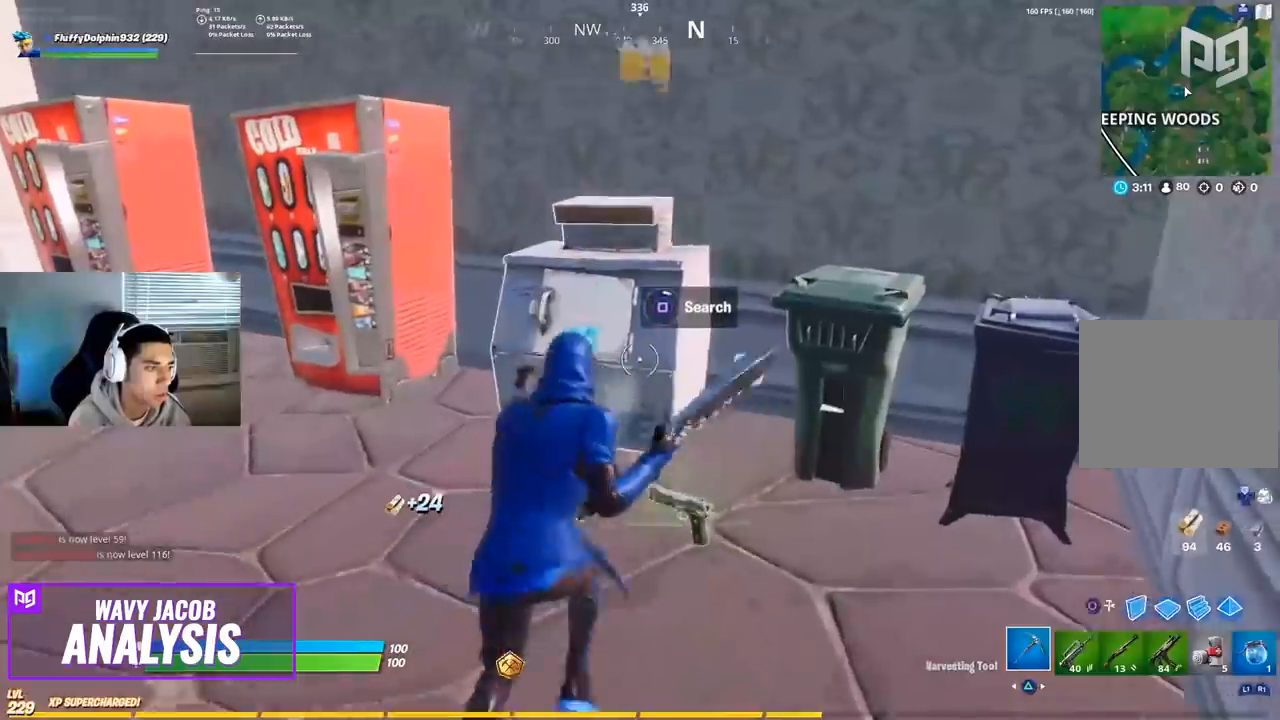
{"buttons": [], "left_stick": "left", "right_stick": "center", "events": [[100, "SQUARE", "up"], [100, "left_stick", "up-left"], [283, "left_stick", "left"]]}
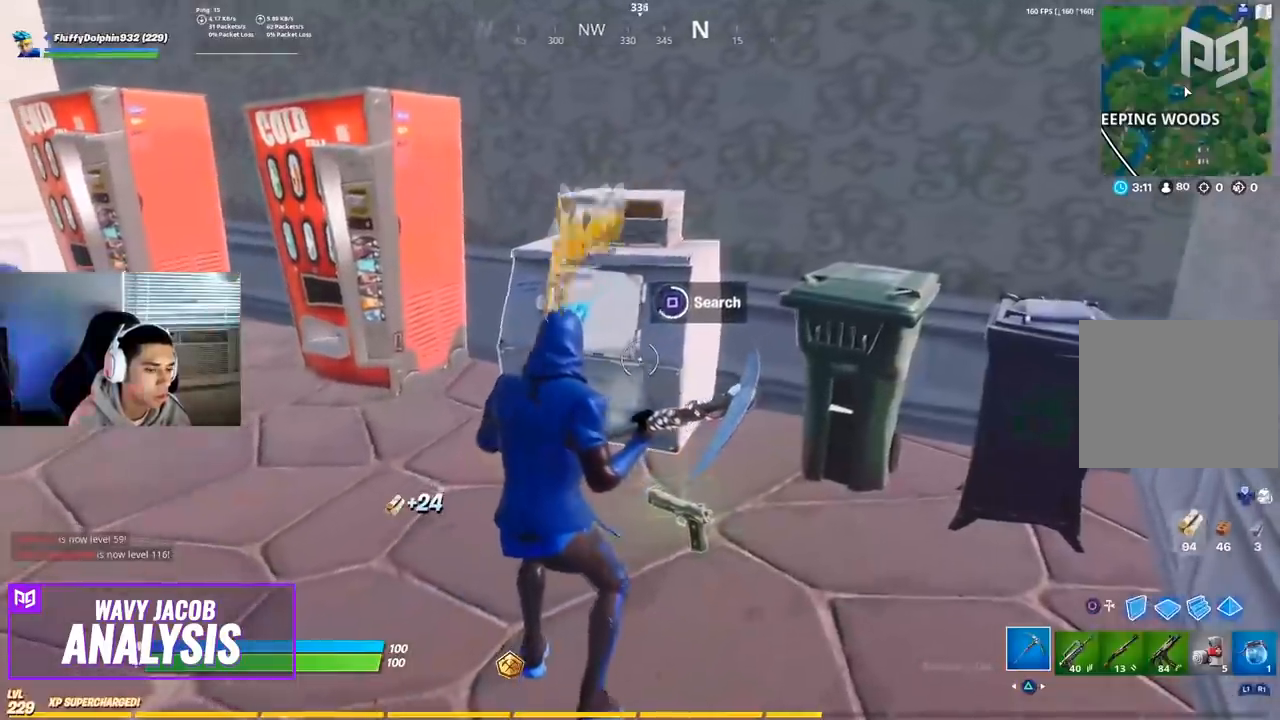
{"buttons": [], "left_stick": "left", "right_stick": "center", "events": [[333, "SQUARE", "down"], [483, "SQUARE", "up"]]}
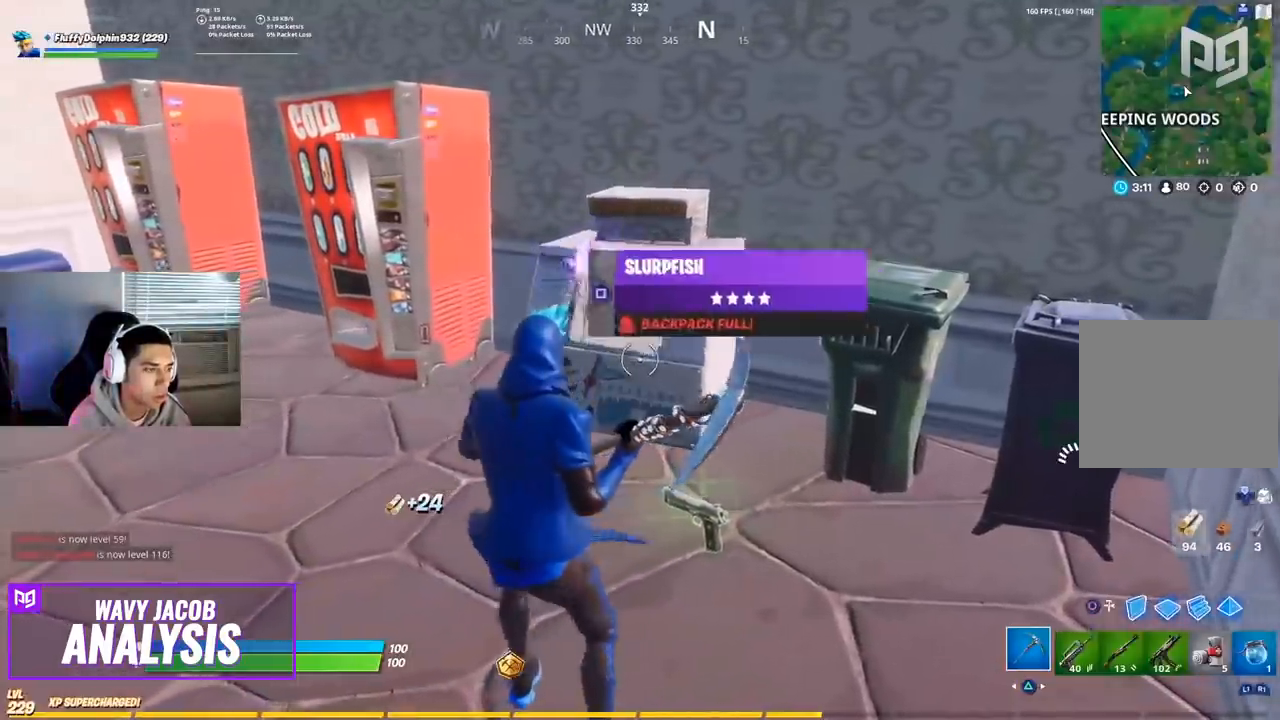
{"buttons": [], "left_stick": "left", "right_stick": "center", "events": [[117, "SQUARE", "down"], [233, "SQUARE", "up"], [317, "SQUARE", "down"], [433, "SQUARE", "up"]]}
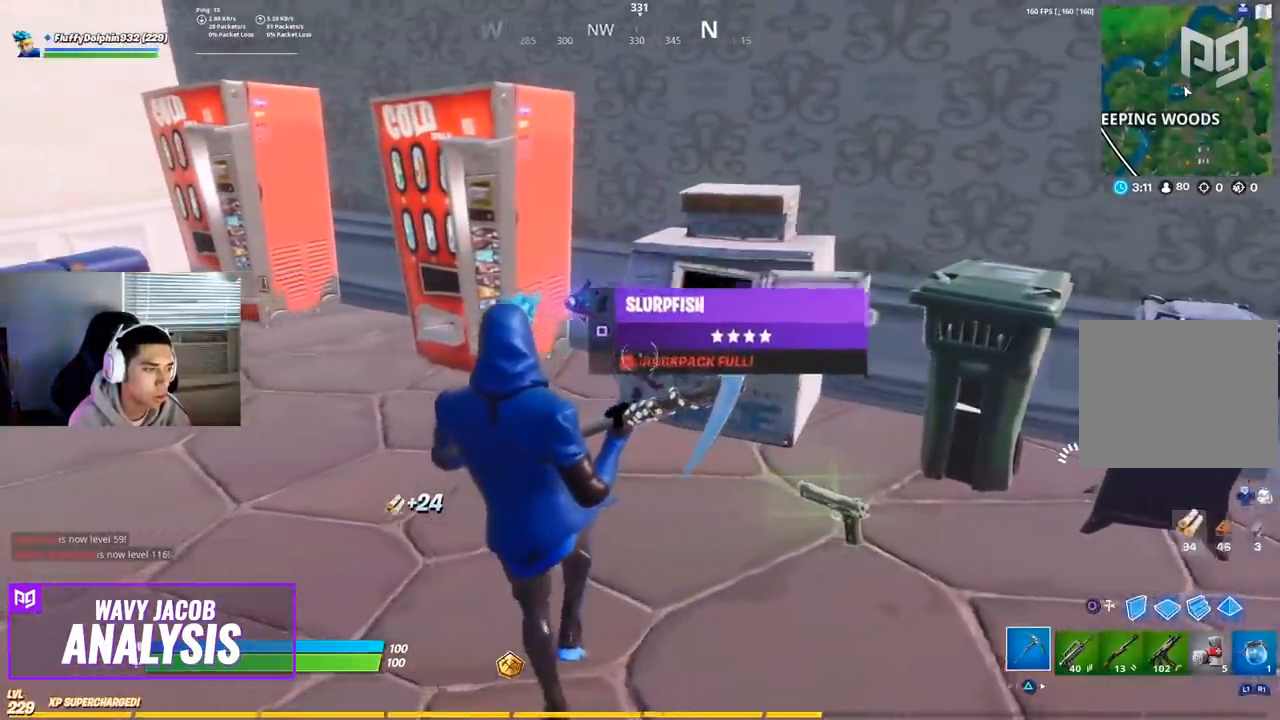
{"buttons": [], "left_stick": "left", "right_stick": "right", "events": [[100, "R1", "down"], [233, "R1", "up"], [317, "right_stick", "down-right"], [367, "R1", "down"], [383, "right_stick", "right"], [450, "R1", "up"]]}
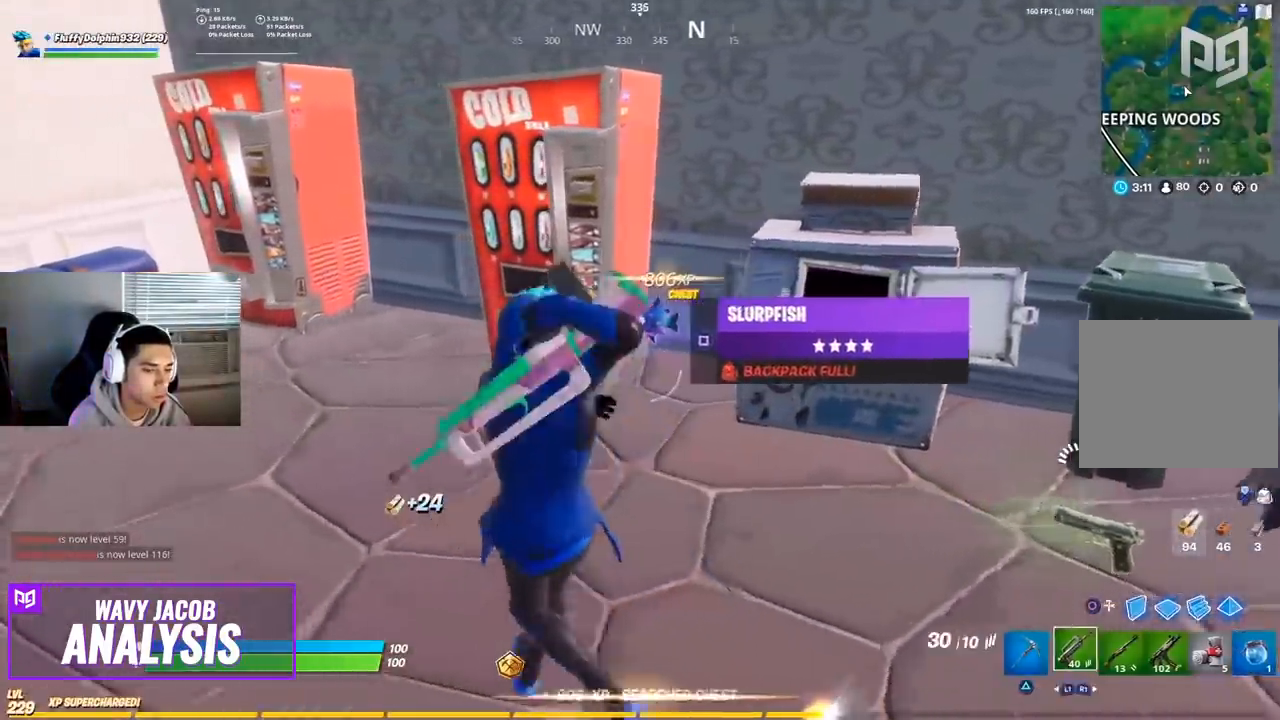
{"buttons": [], "left_stick": "up-left", "right_stick": "center", "events": [[100, "R1", "down"], [200, "R1", "up"], [367, "left_stick", "up-left"], [383, "R1", "down"], [450, "right_stick", "center"], [483, "R1", "up"]]}